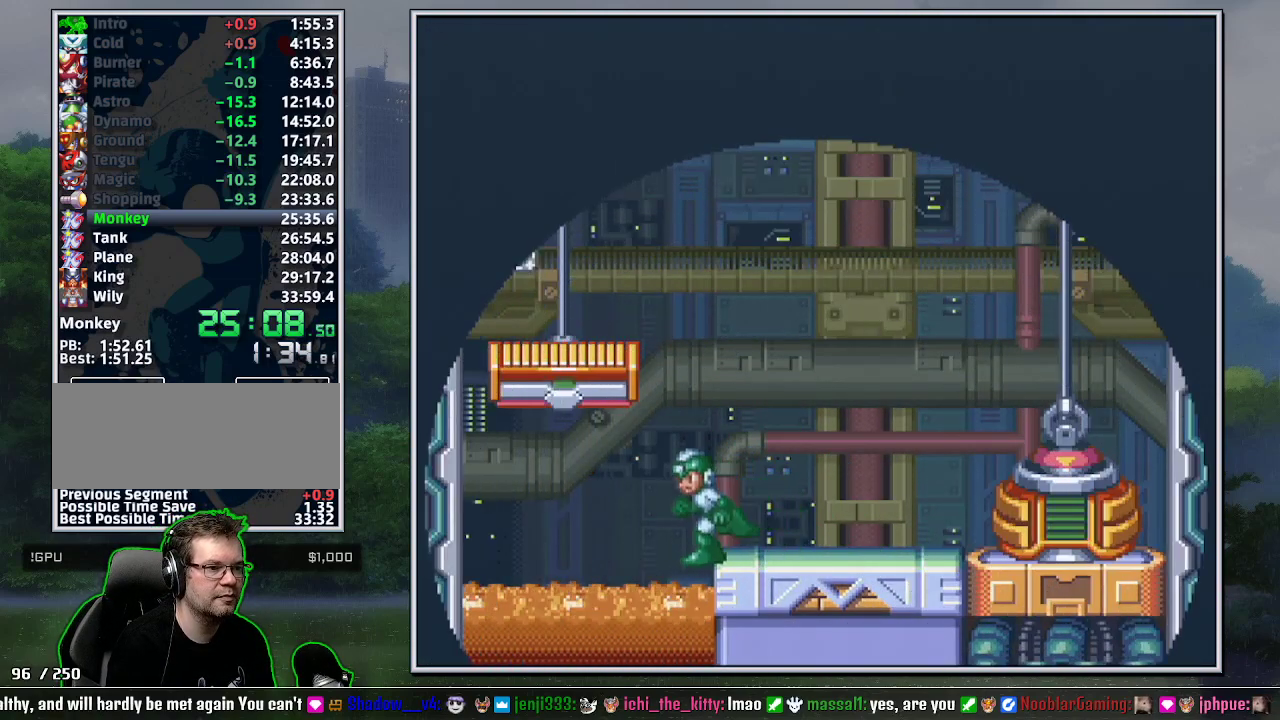
Gameplay with a controller (Nintendo layout); each line is a JSON object with the inputs held at the frame after it. "events" lists button and stick changes between this image and that frame as [ms after this image, input, new state], when the widget could be followed in between. Not read: L3 R3 START.
{"buttons": ["B", "DPAD_LEFT"], "events": [[33, "B", "down"], [350, "DPAD_LEFT", "down"]]}
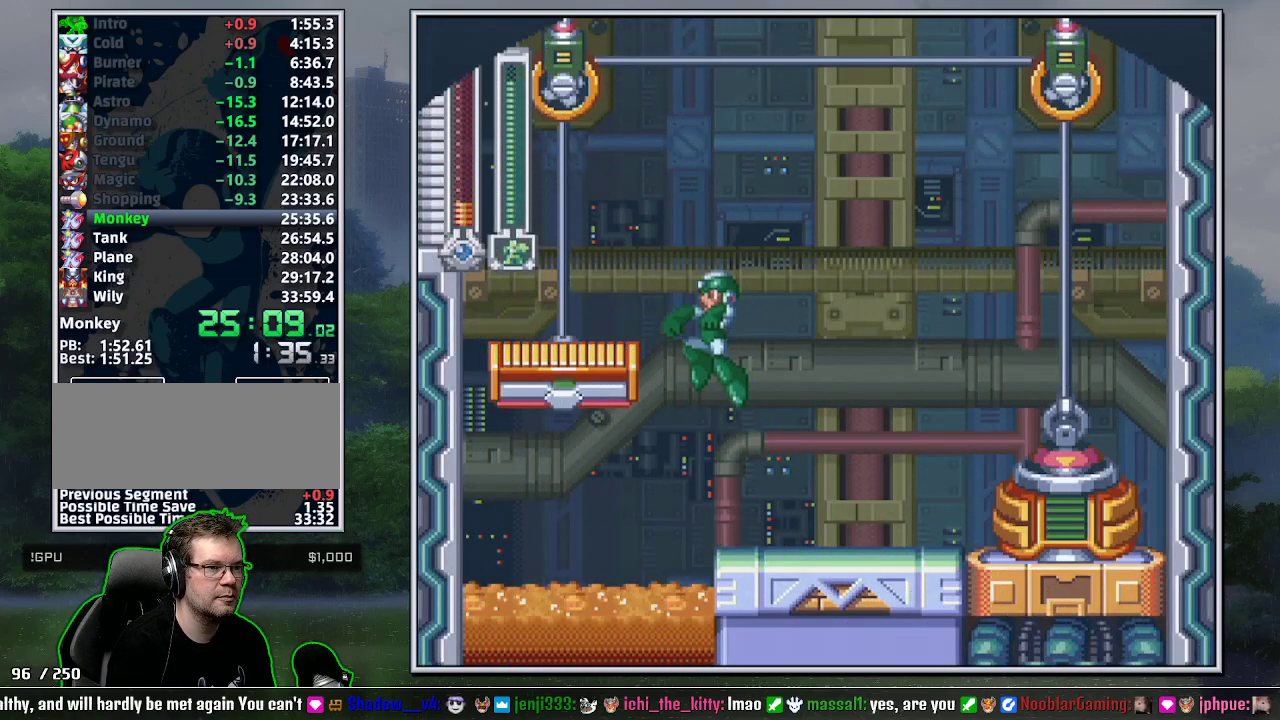
{"buttons": [], "events": [[283, "B", "up"], [350, "DPAD_LEFT", "up"], [350, "DPAD_RIGHT", "down"], [417, "DPAD_RIGHT", "up"]]}
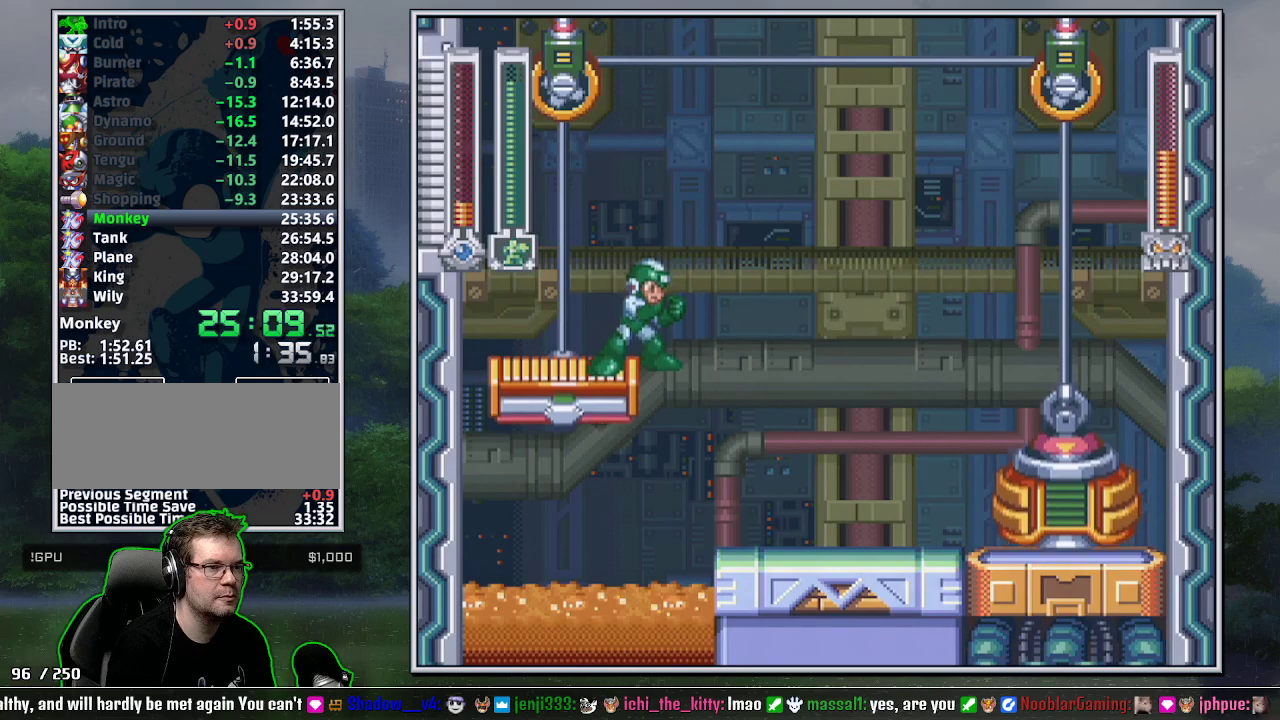
{"buttons": [], "events": []}
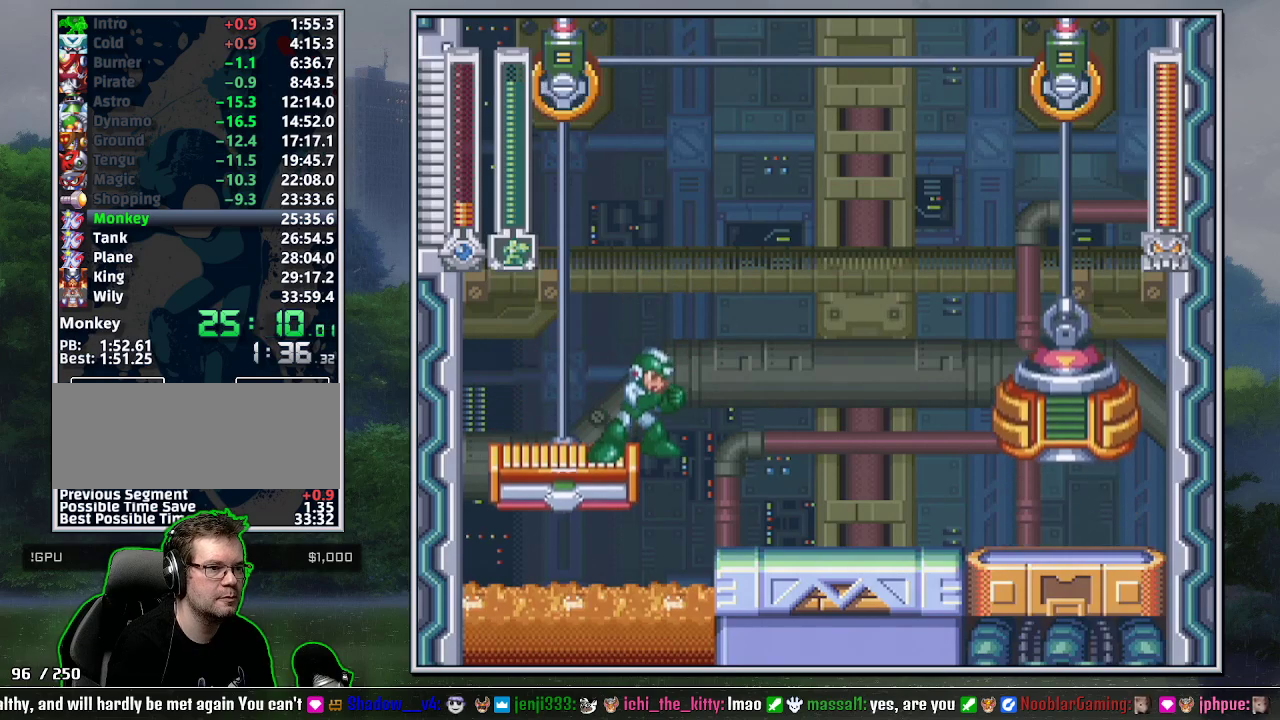
{"buttons": ["DPAD_LEFT"], "events": [[183, "Y", "down"], [217, "B", "down"], [250, "Y", "up"], [283, "DPAD_LEFT", "down"], [317, "B", "up"]]}
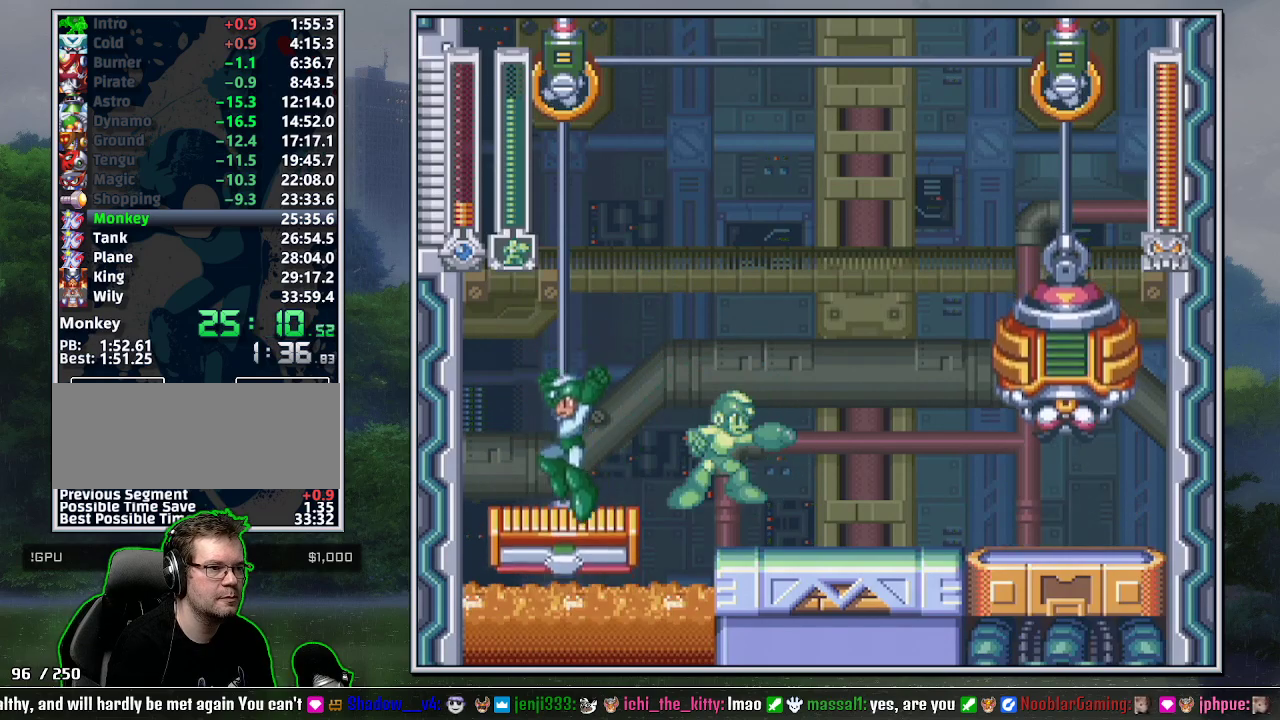
{"buttons": [], "events": [[217, "B", "down"], [283, "B", "up"], [383, "DPAD_LEFT", "up"]]}
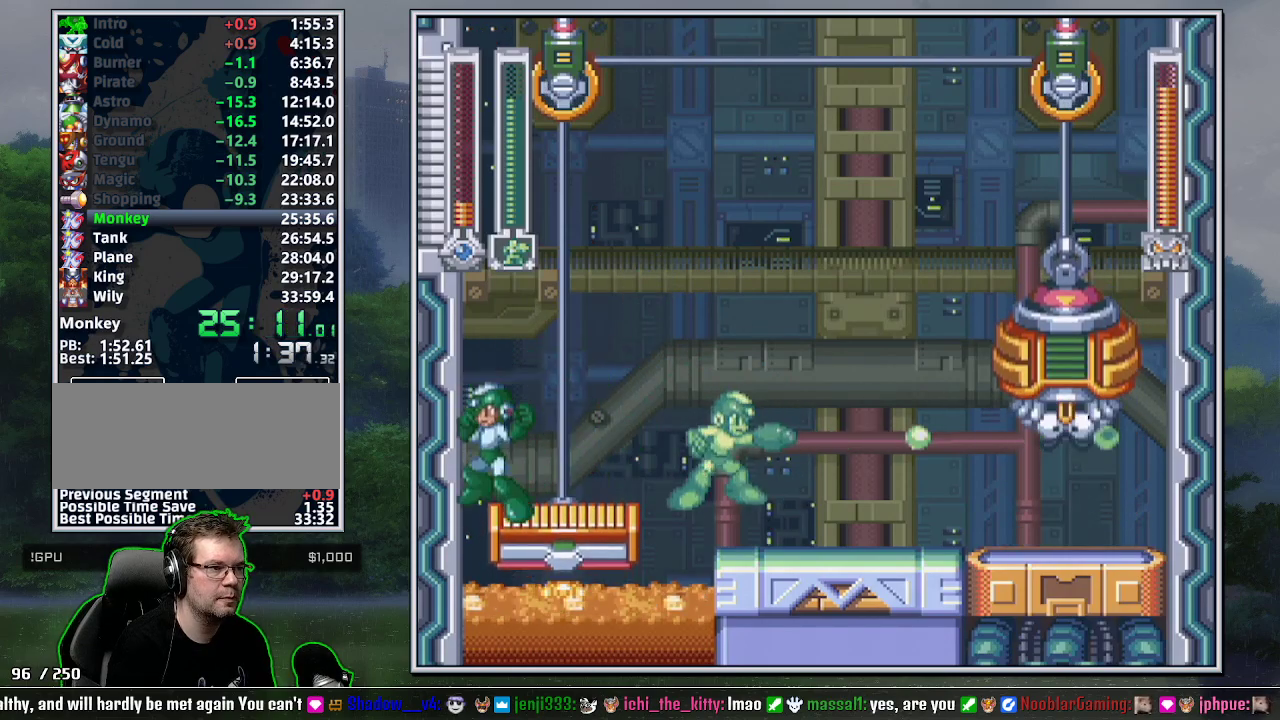
{"buttons": ["B"], "events": [[100, "B", "down"], [167, "B", "up"], [500, "B", "down"]]}
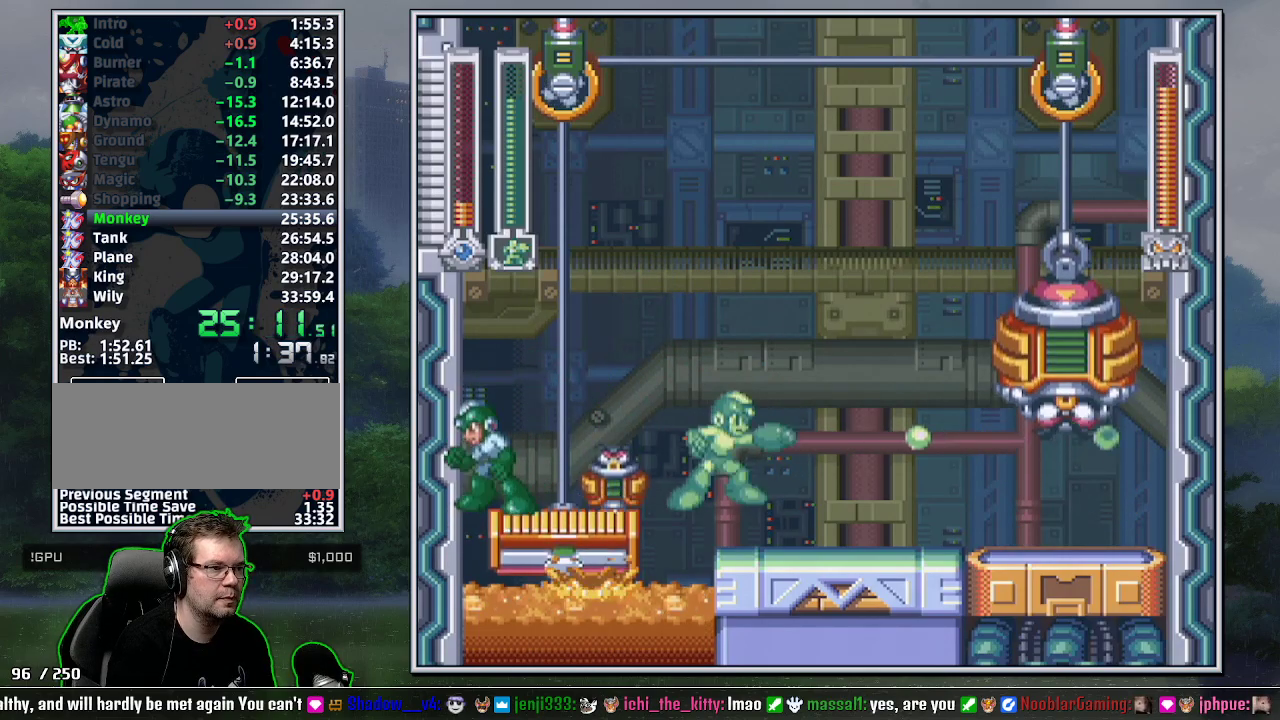
{"buttons": [], "events": [[67, "B", "up"], [350, "B", "down"], [400, "B", "up"]]}
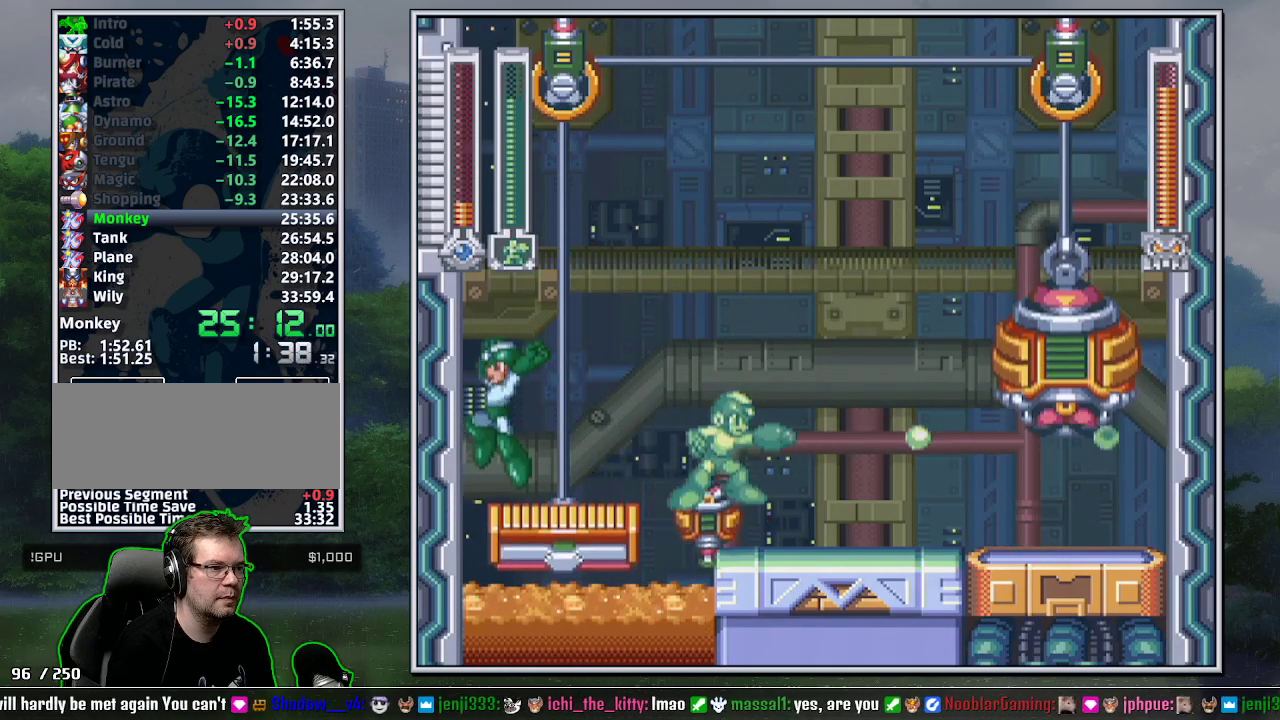
{"buttons": [], "events": [[250, "B", "down"], [317, "B", "up"]]}
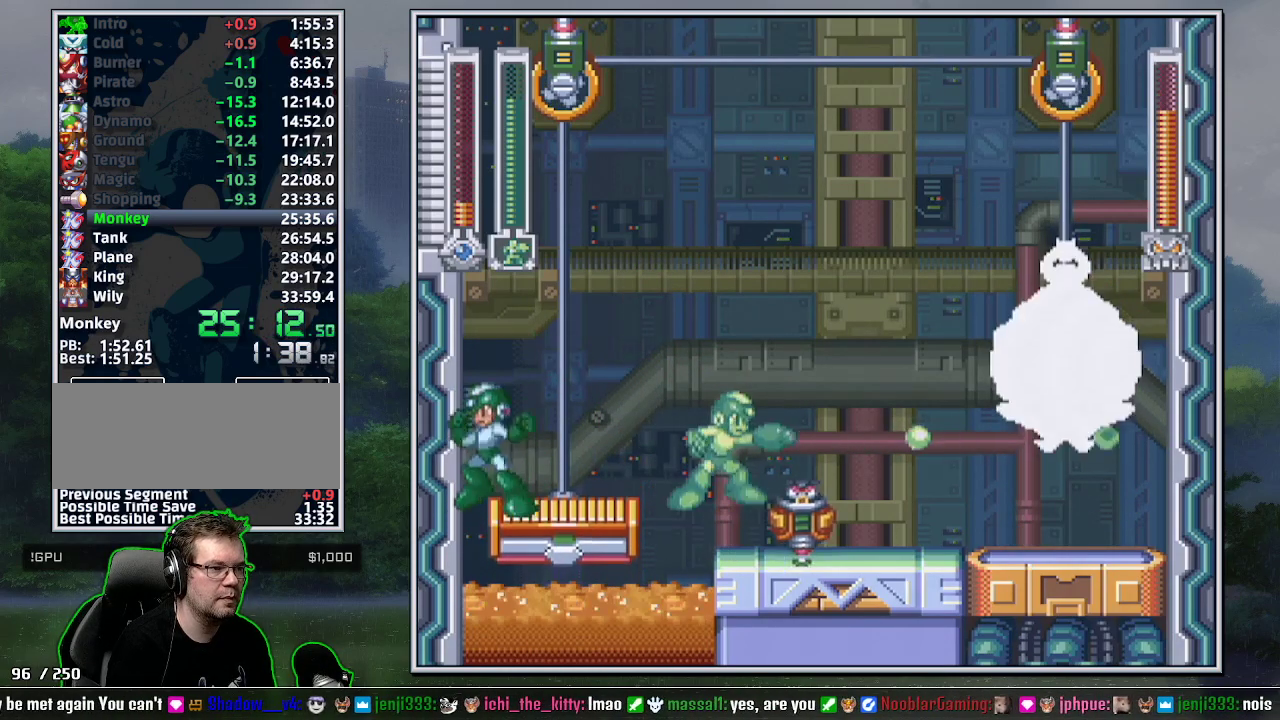
{"buttons": [], "events": [[100, "B", "down"], [167, "B", "up"]]}
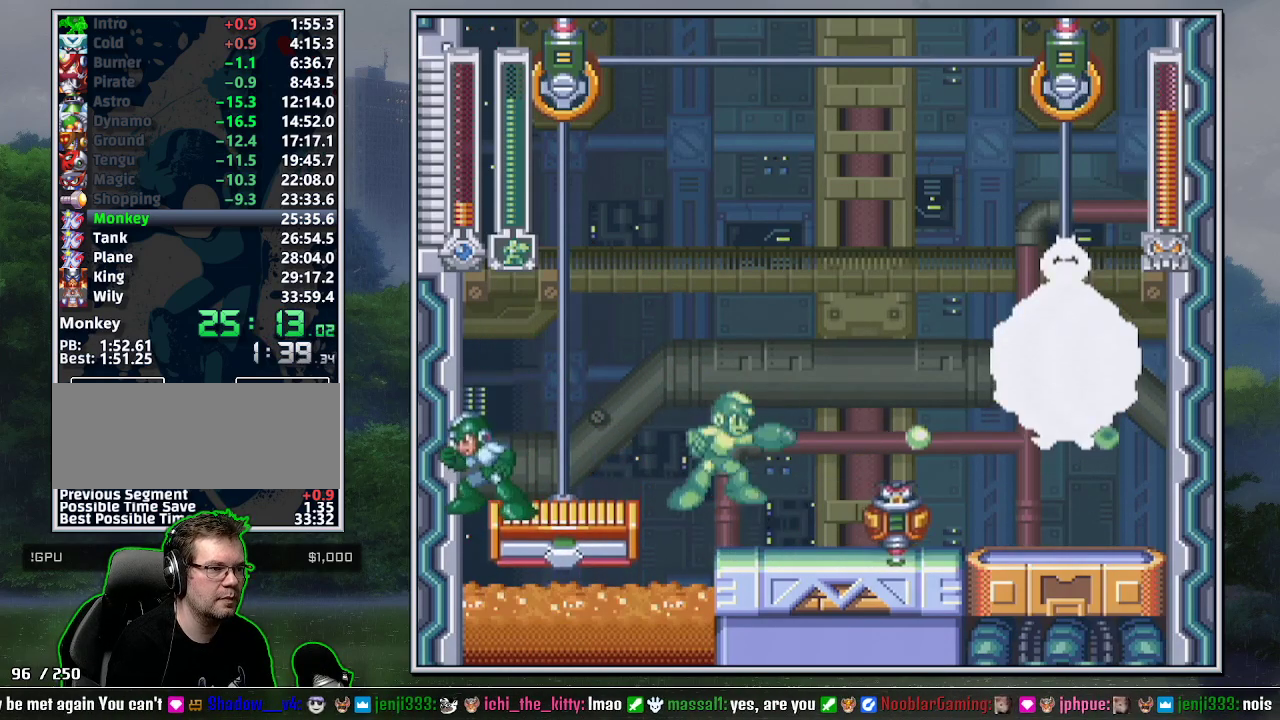
{"buttons": ["B"], "events": [[33, "B", "down"], [100, "B", "up"], [467, "B", "down"]]}
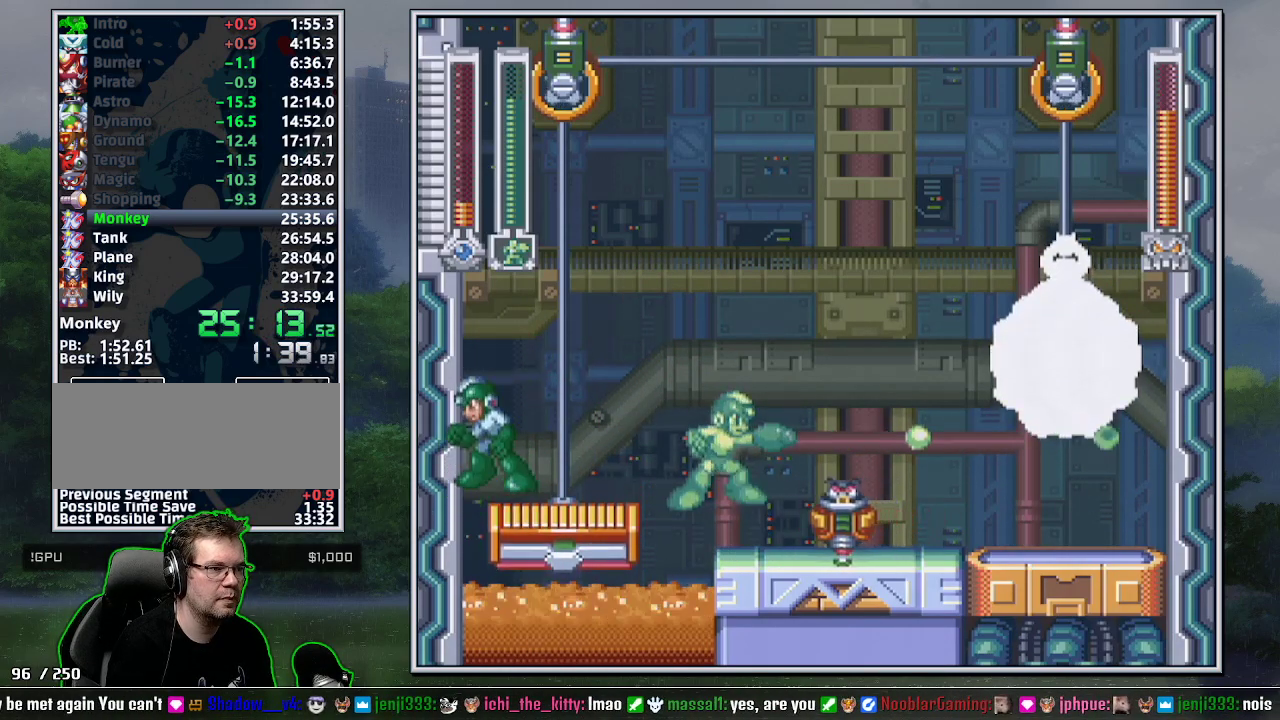
{"buttons": [], "events": [[33, "B", "up"], [317, "B", "down"], [383, "B", "up"]]}
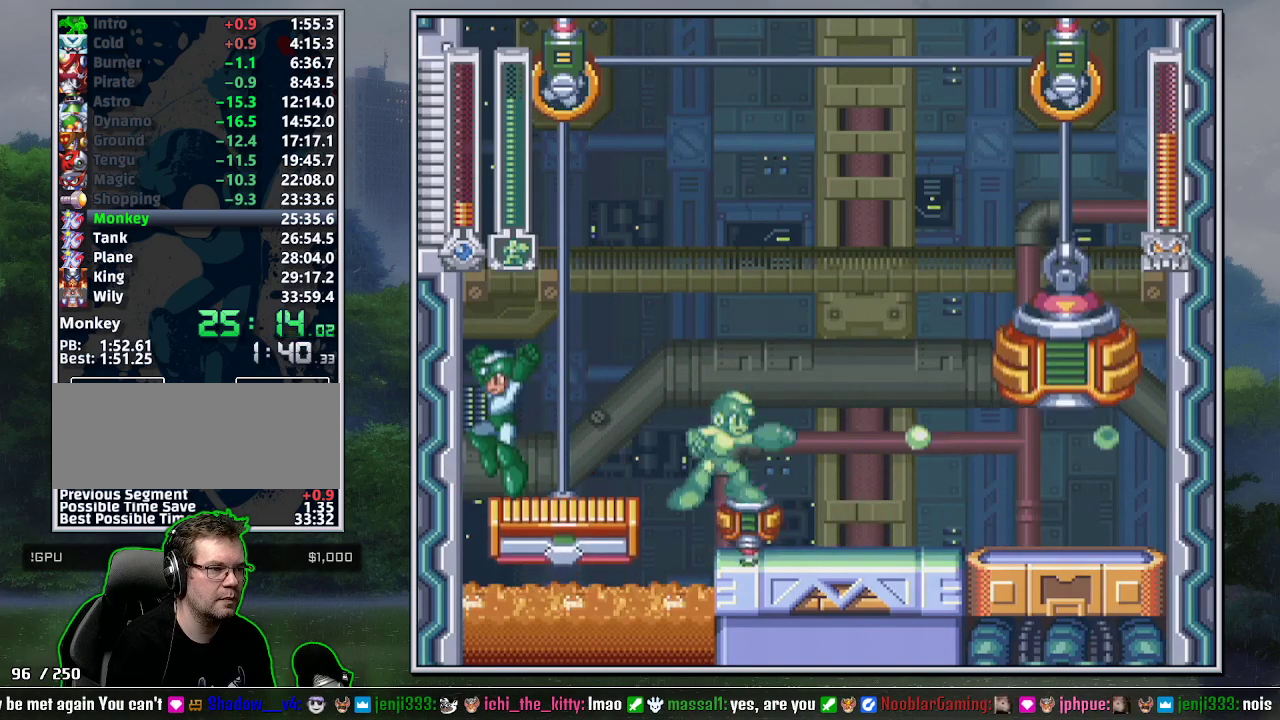
{"buttons": [], "events": [[183, "B", "down"], [283, "B", "up"]]}
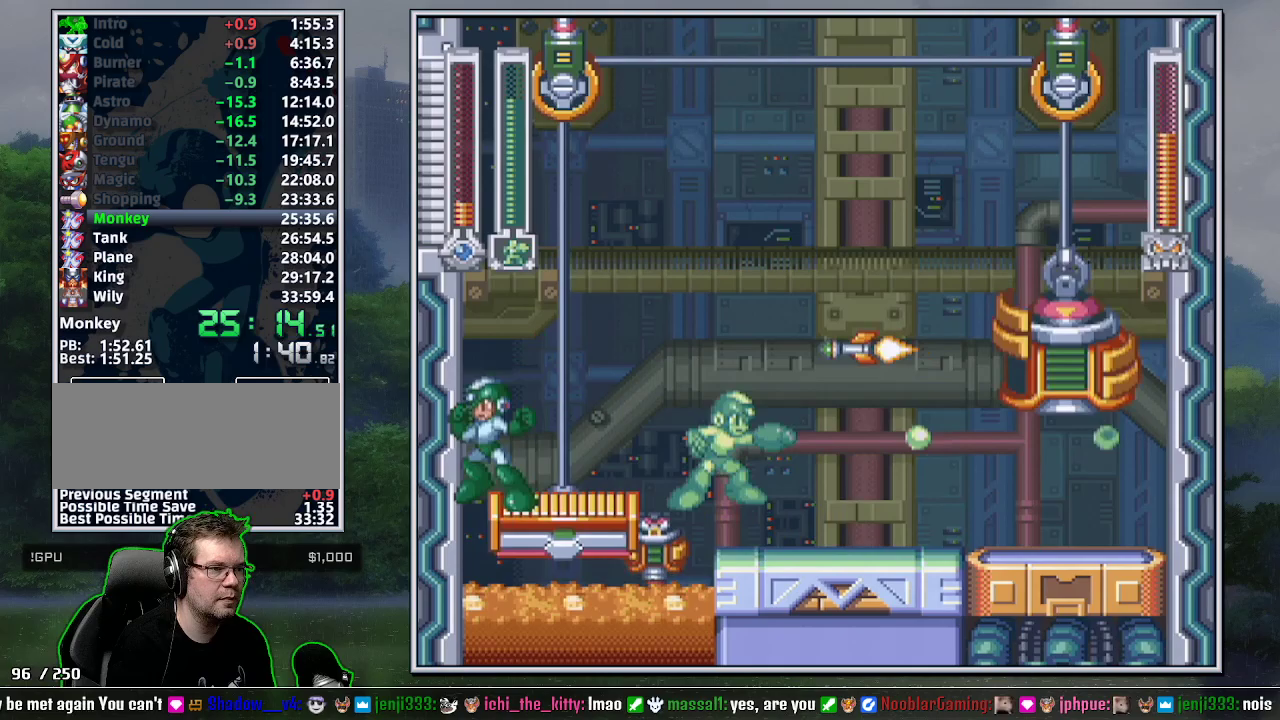
{"buttons": [], "events": [[67, "DPAD_RIGHT", "down"], [100, "B", "down"], [133, "Y", "down"], [150, "B", "up"], [150, "DPAD_RIGHT", "up"], [183, "Y", "up"], [250, "Y", "down"], [317, "Y", "up"]]}
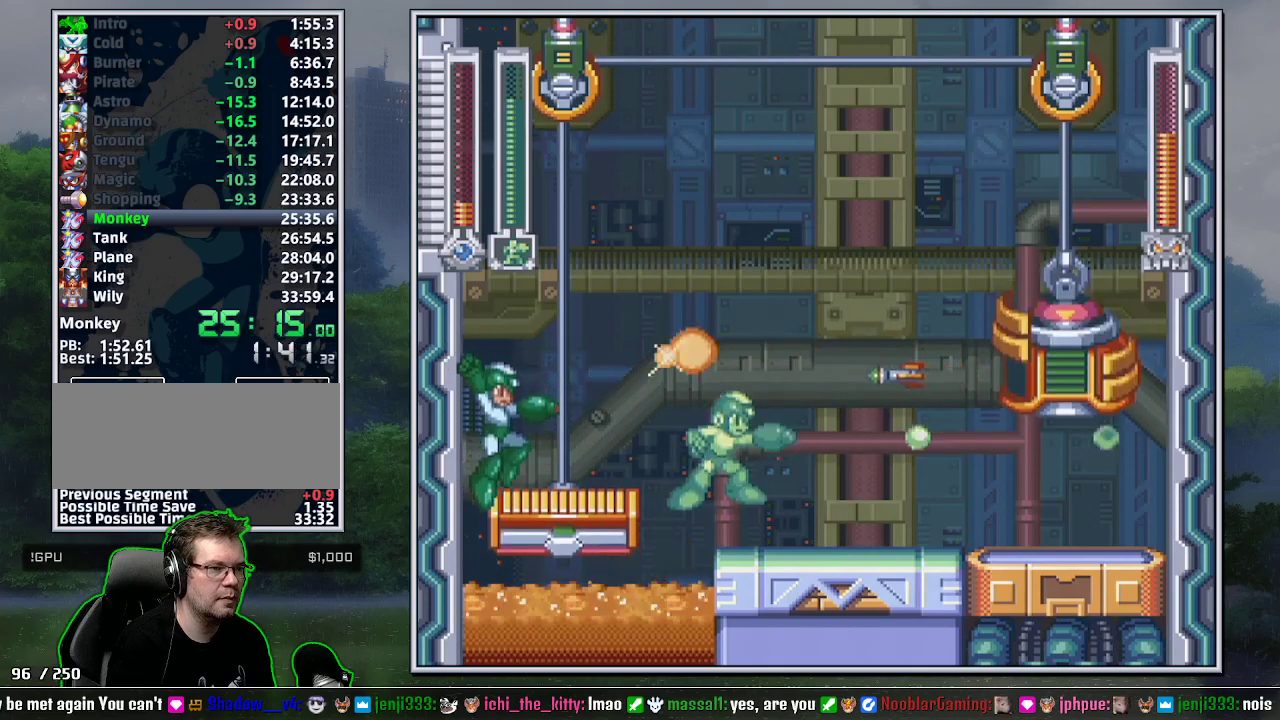
{"buttons": ["DPAD_RIGHT"], "events": [[250, "DPAD_RIGHT", "down"], [383, "B", "down"], [433, "B", "up"]]}
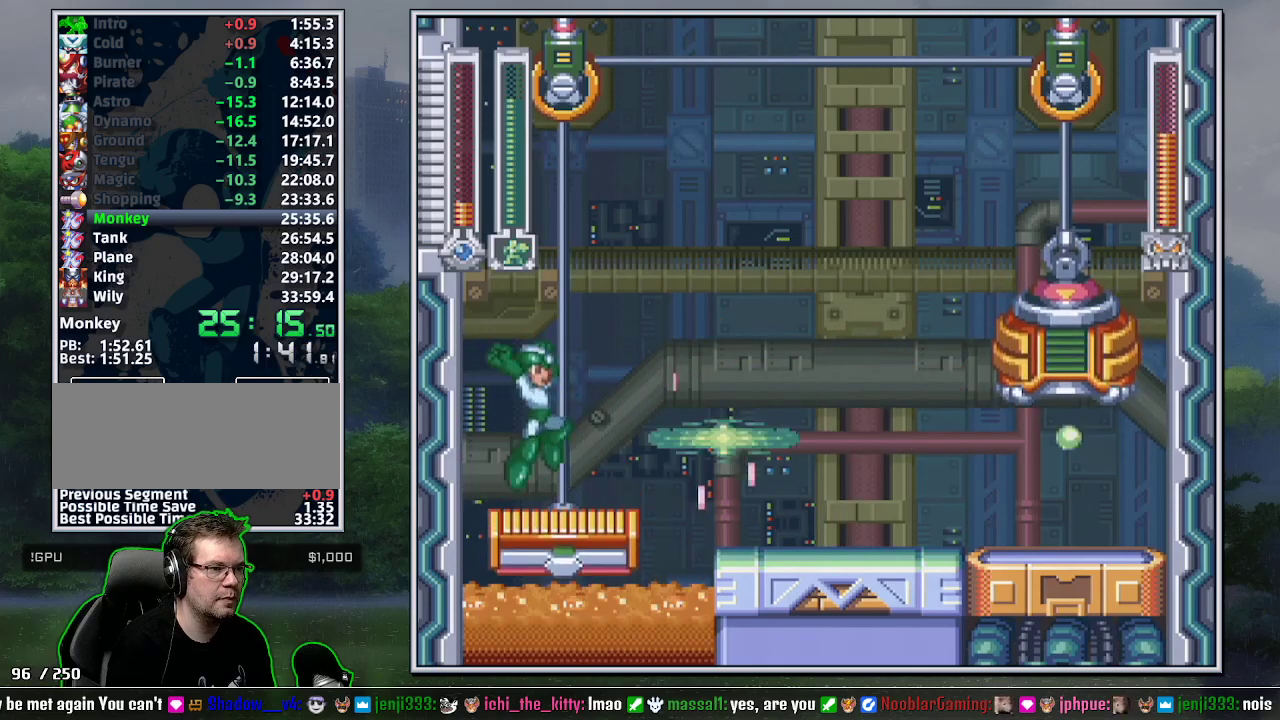
{"buttons": [], "events": [[217, "DPAD_RIGHT", "up"], [317, "DPAD_RIGHT", "down"], [433, "DPAD_RIGHT", "up"]]}
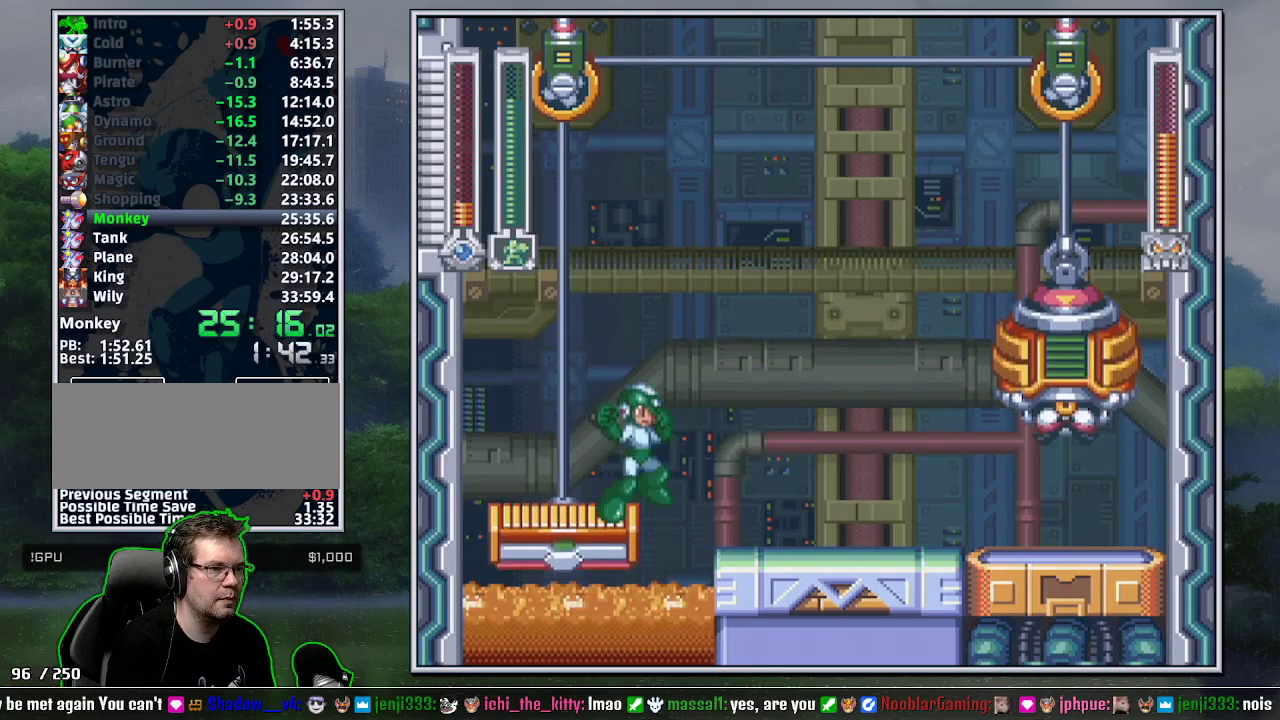
{"buttons": ["DPAD_LEFT"], "events": [[33, "Y", "down"], [100, "Y", "up"], [250, "B", "down"], [250, "DPAD_LEFT", "down"], [383, "B", "up"]]}
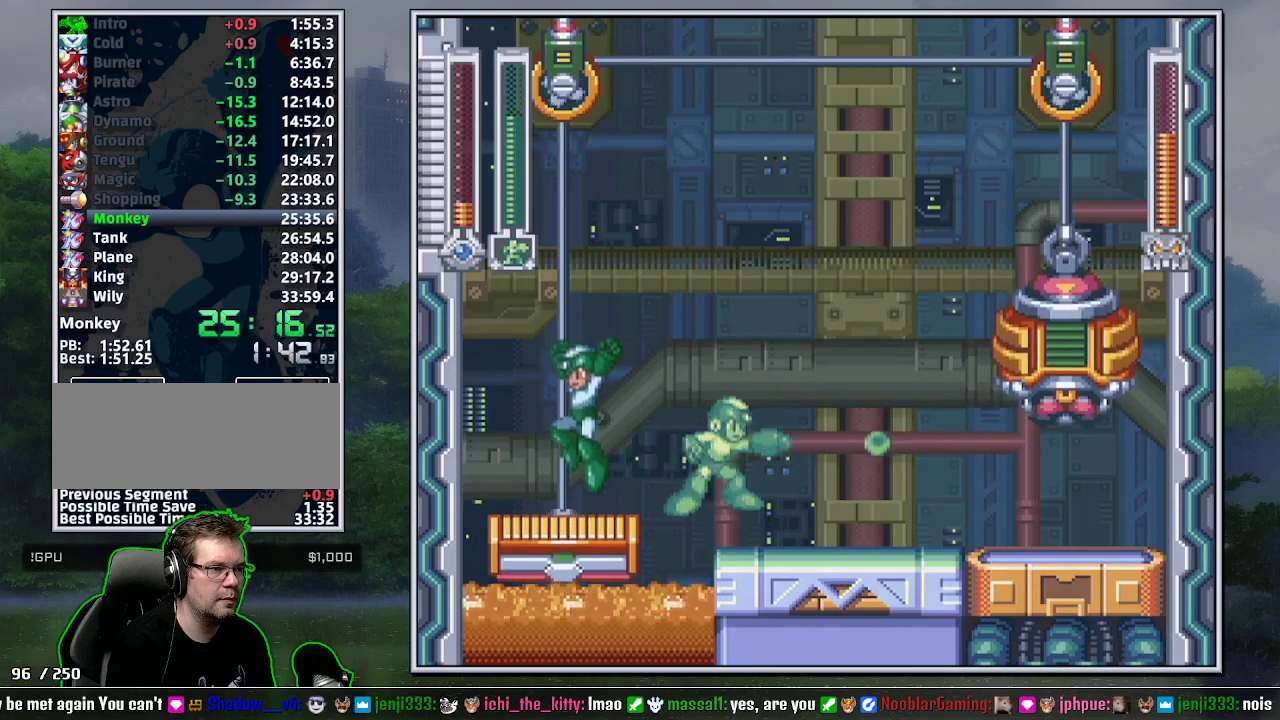
{"buttons": [], "events": [[217, "B", "down"], [283, "B", "up"], [433, "DPAD_LEFT", "up"]]}
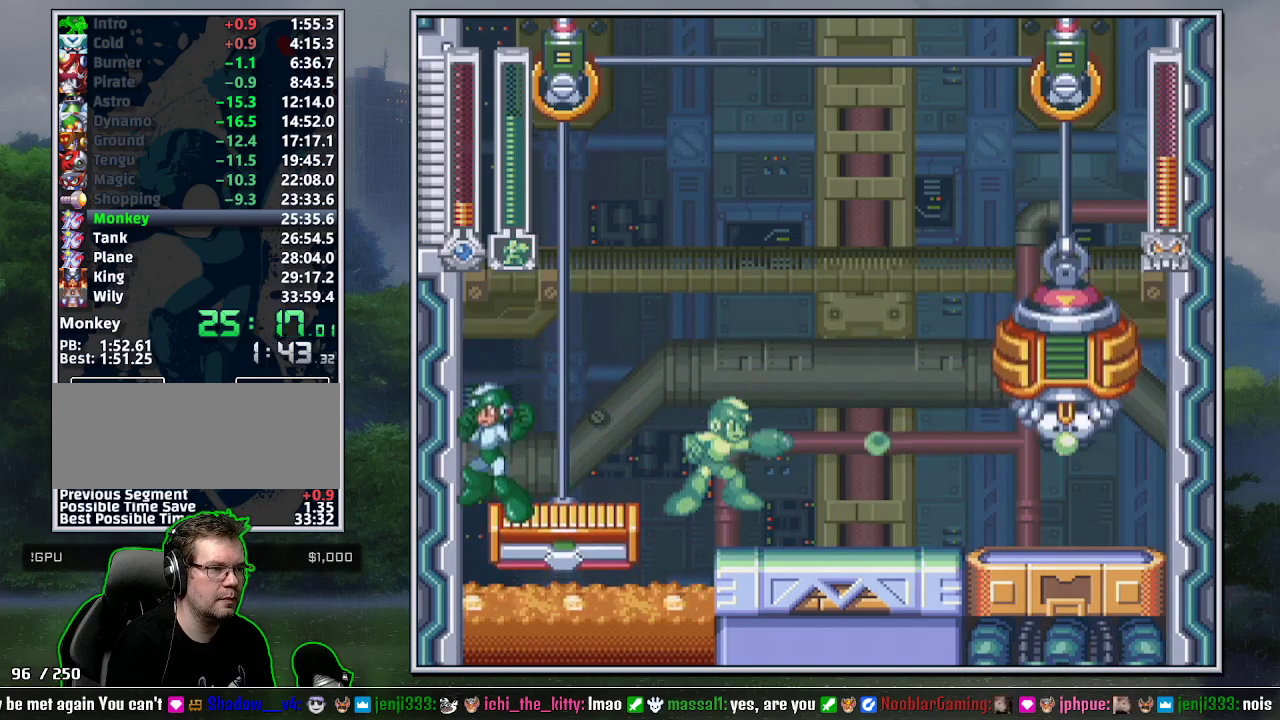
{"buttons": [], "events": [[100, "B", "down"], [167, "B", "up"], [417, "B", "down"], [500, "B", "up"]]}
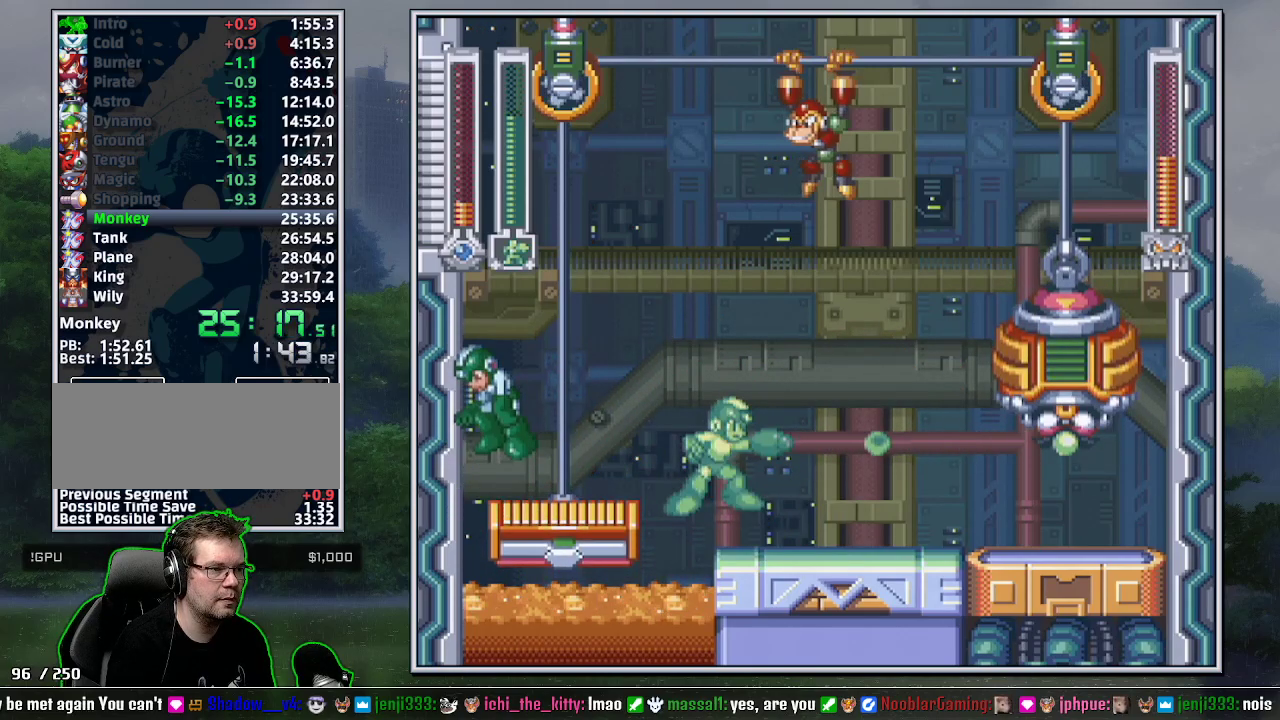
{"buttons": [], "events": [[317, "B", "down"], [383, "B", "up"]]}
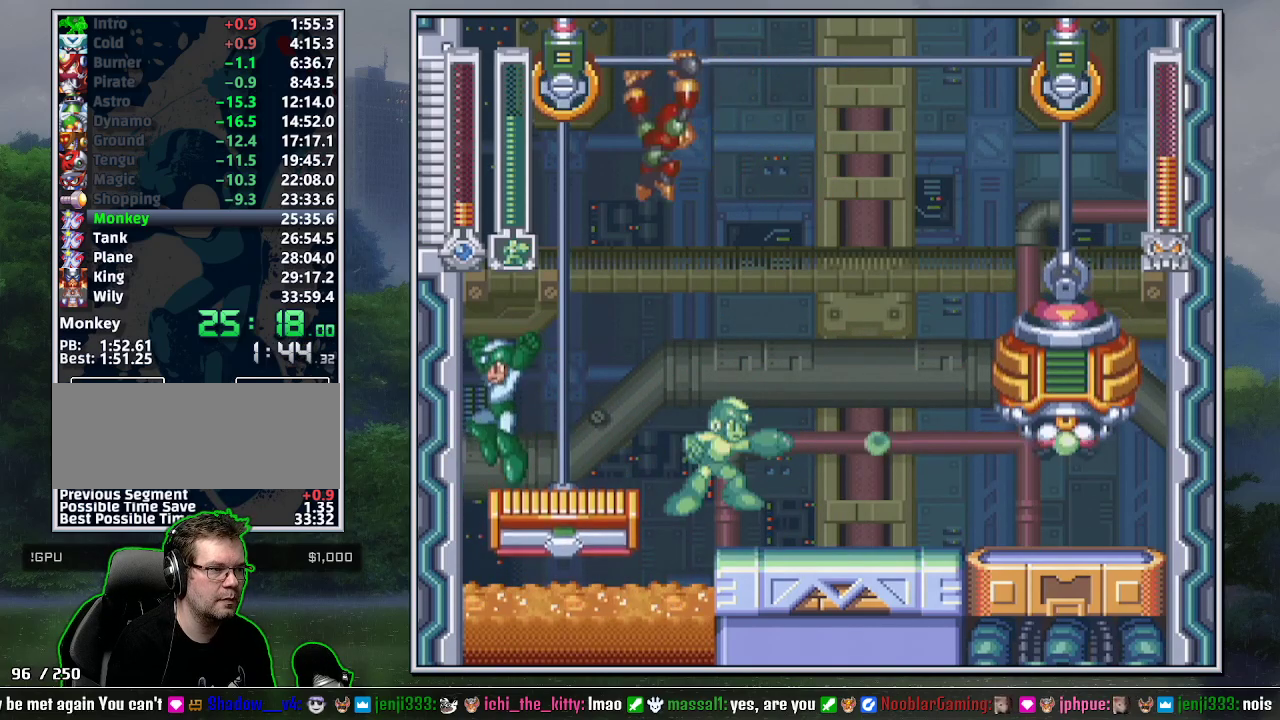
{"buttons": [], "events": [[217, "B", "down"], [283, "B", "up"], [317, "DPAD_RIGHT", "down"], [467, "DPAD_RIGHT", "up"]]}
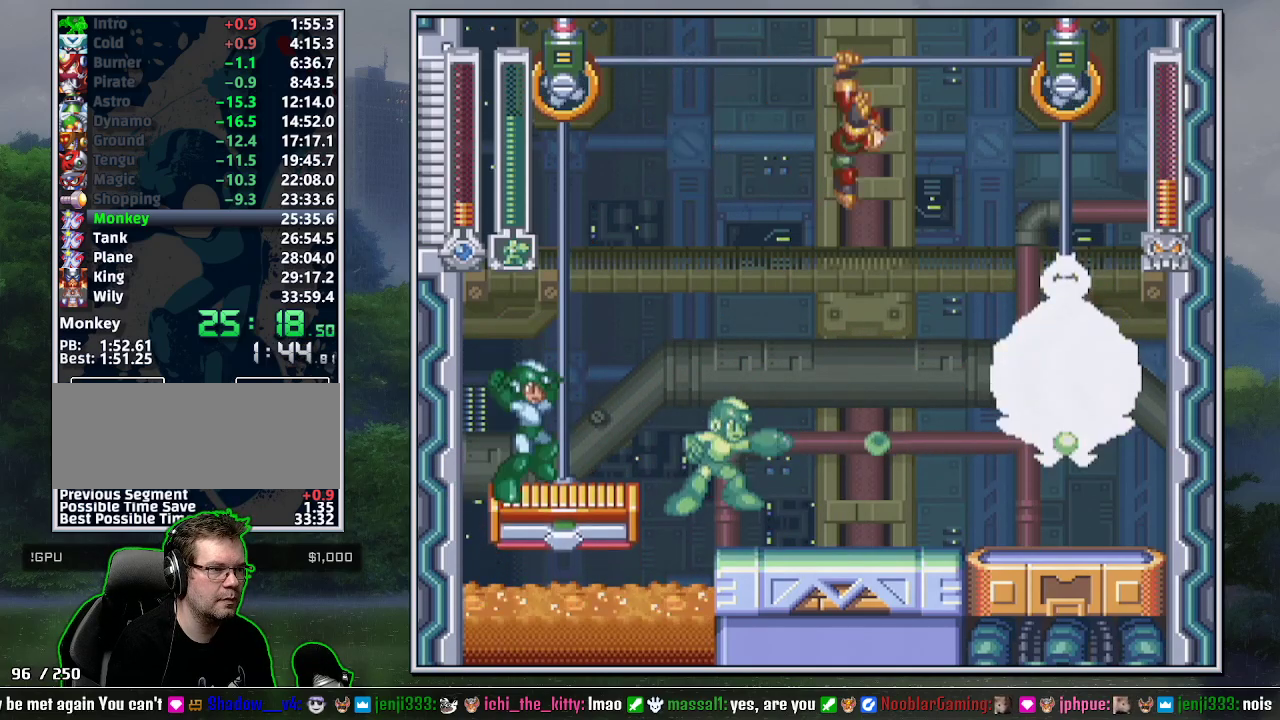
{"buttons": ["B"], "events": [[133, "B", "down"], [167, "DPAD_RIGHT", "down"], [183, "B", "up"], [250, "DPAD_RIGHT", "up"], [500, "B", "down"]]}
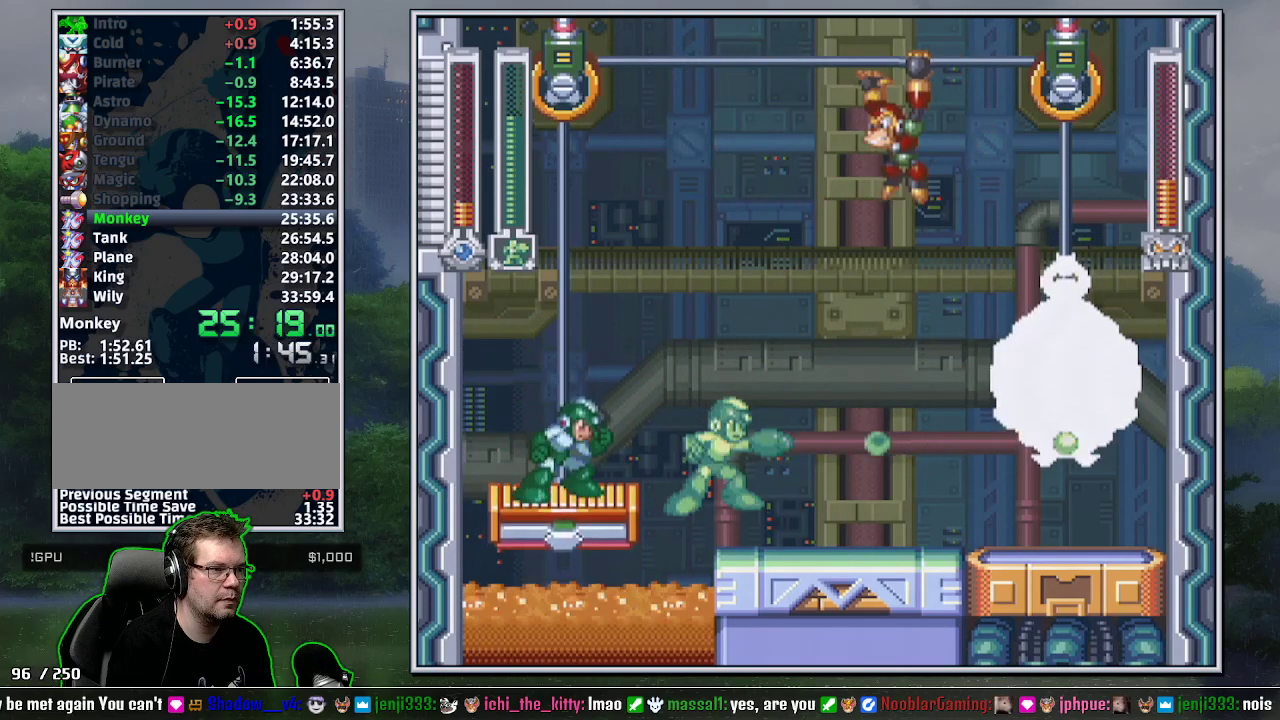
{"buttons": ["B"], "events": [[33, "DPAD_RIGHT", "down"], [67, "B", "up"], [167, "DPAD_RIGHT", "up"], [417, "DPAD_RIGHT", "down"], [467, "B", "down"], [467, "DPAD_RIGHT", "up"]]}
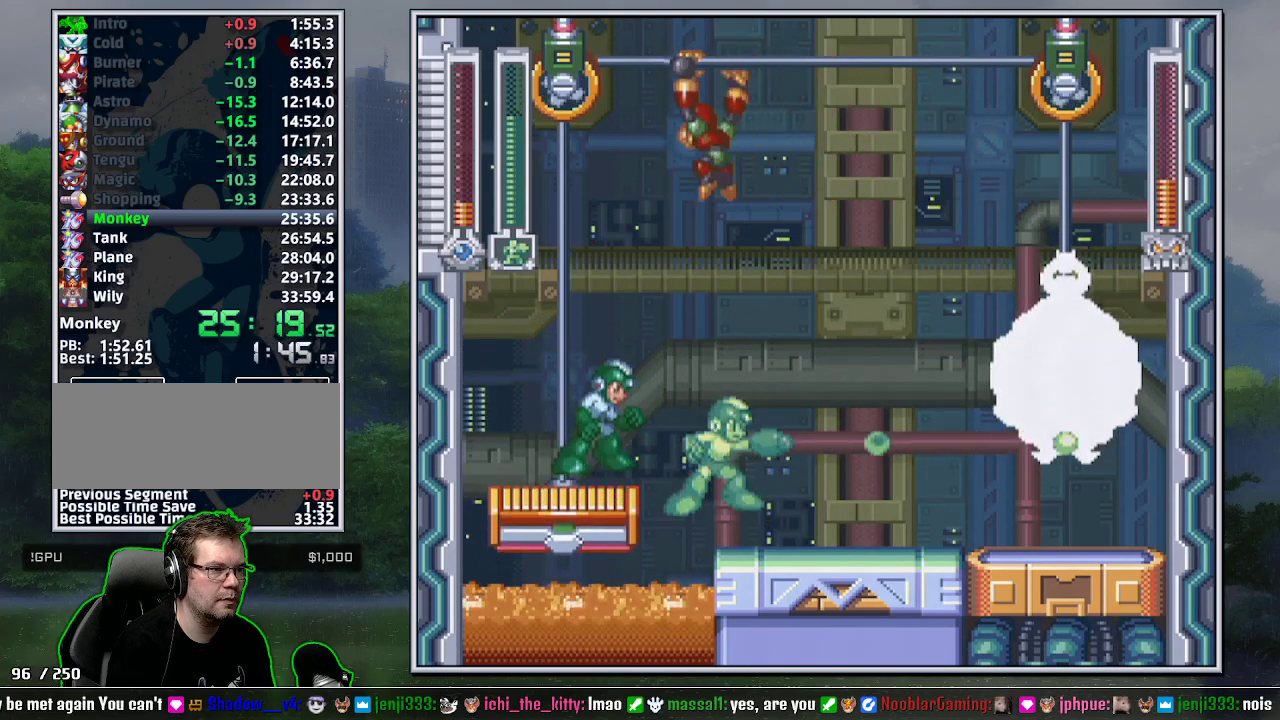
{"buttons": [], "events": [[33, "B", "up"]]}
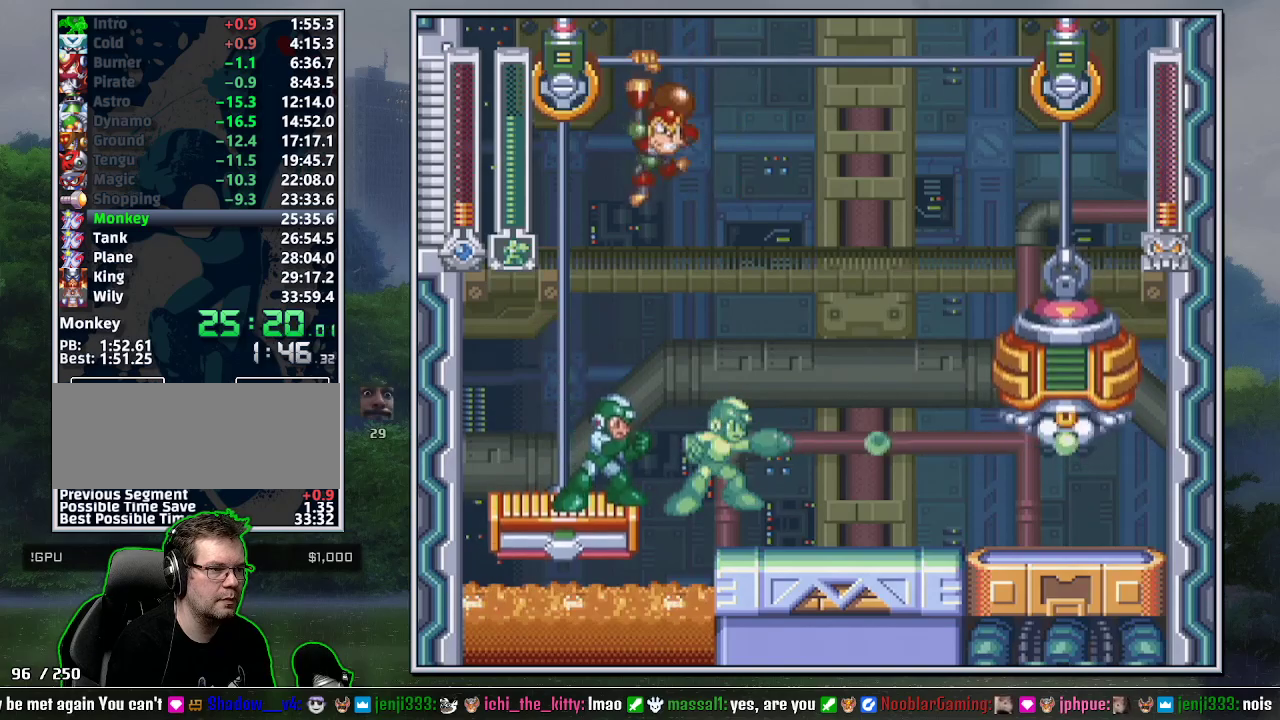
{"buttons": [], "events": [[33, "B", "down"], [133, "B", "up"], [317, "DPAD_LEFT", "down"], [433, "B", "down"], [467, "DPAD_LEFT", "up"], [500, "B", "up"]]}
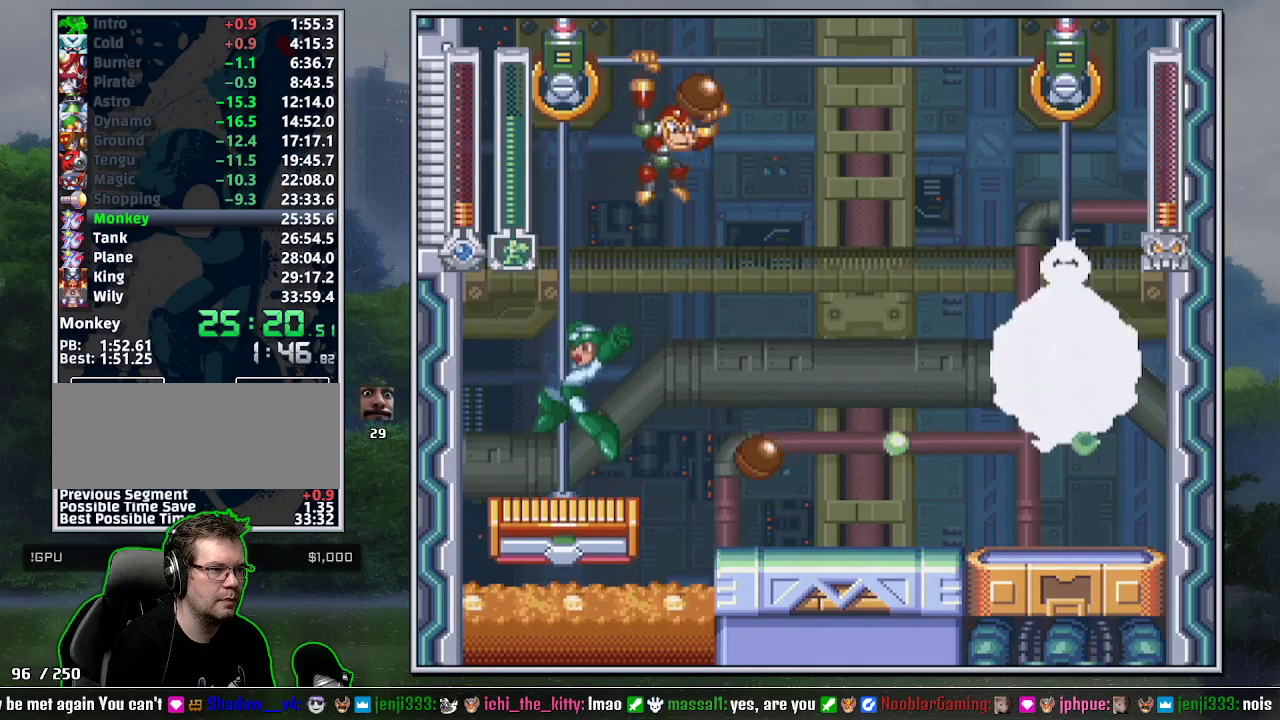
{"buttons": ["B"], "events": [[67, "DPAD_RIGHT", "down"], [167, "DPAD_RIGHT", "up"], [500, "B", "down"]]}
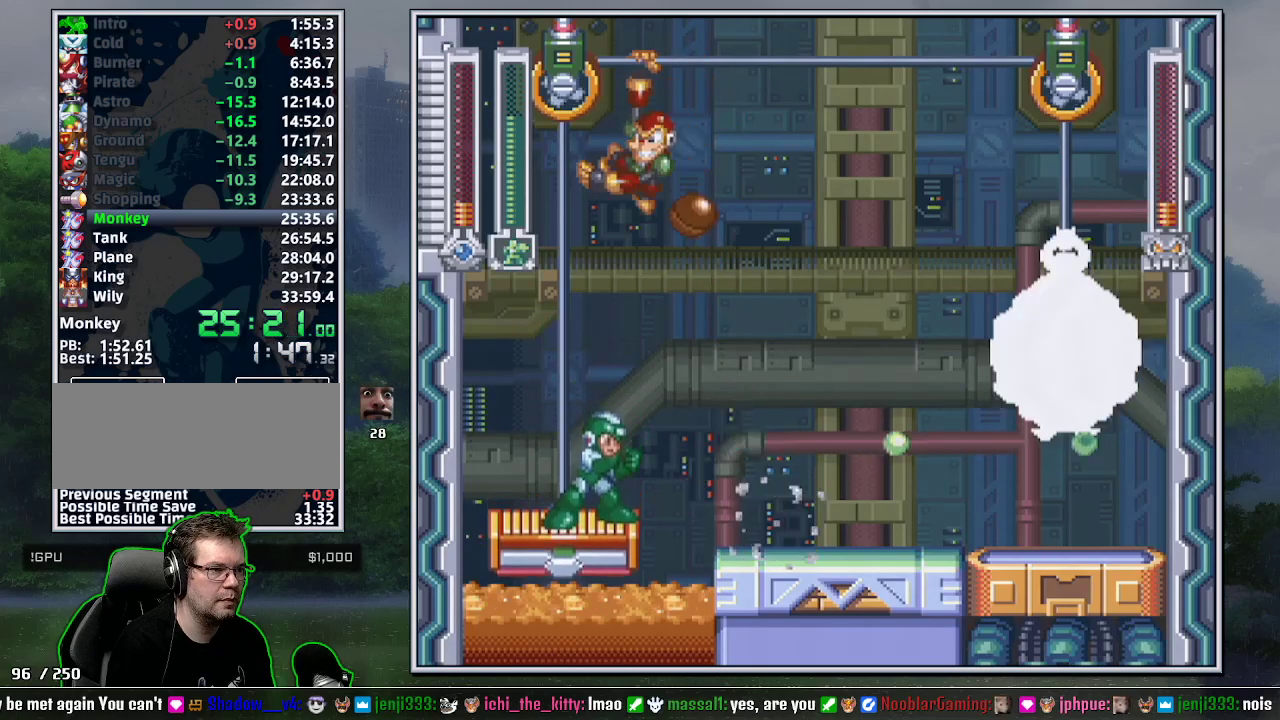
{"buttons": ["DPAD_RIGHT"], "events": [[183, "DPAD_RIGHT", "down"], [433, "B", "up"]]}
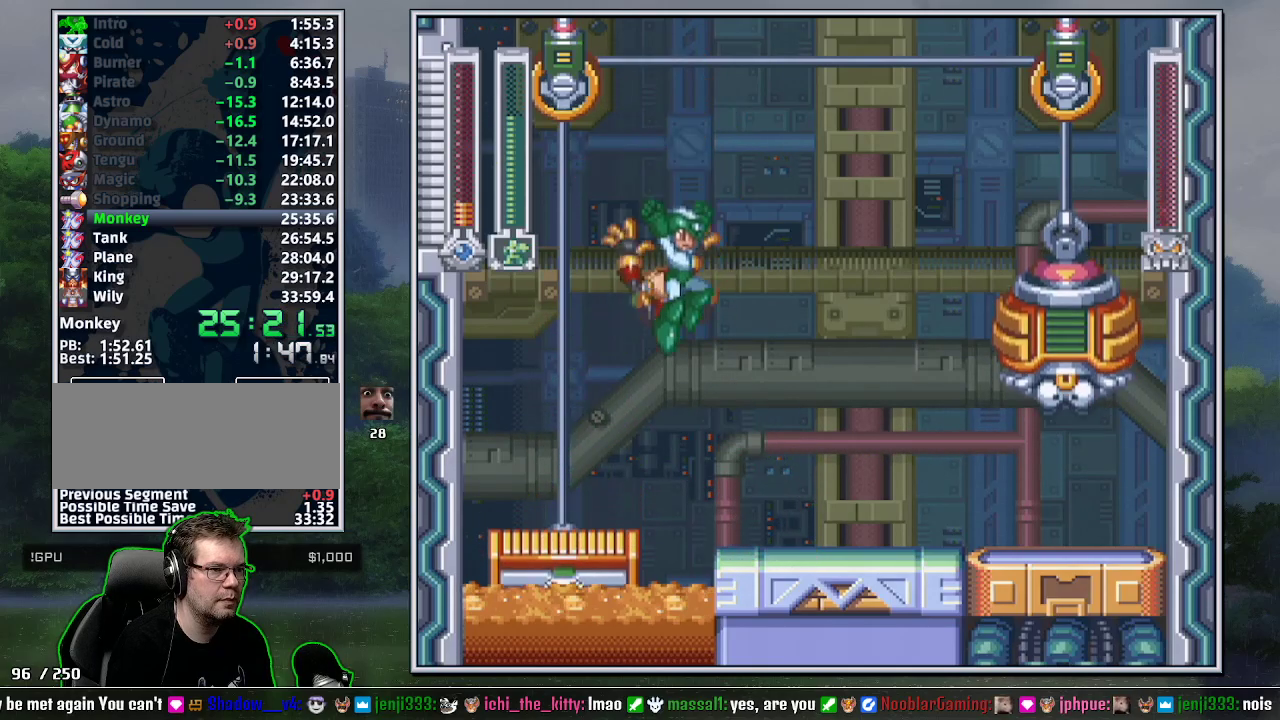
{"buttons": ["DPAD_RIGHT"], "events": []}
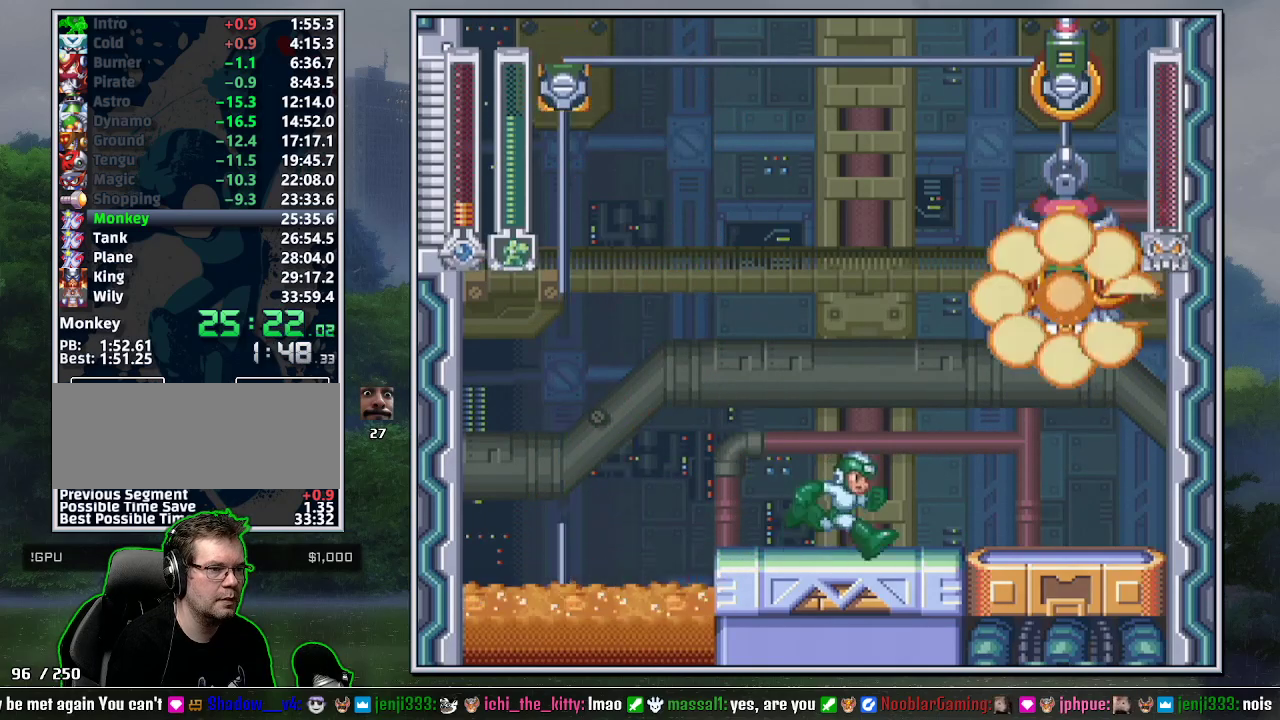
{"buttons": [], "events": [[33, "DPAD_RIGHT", "up"]]}